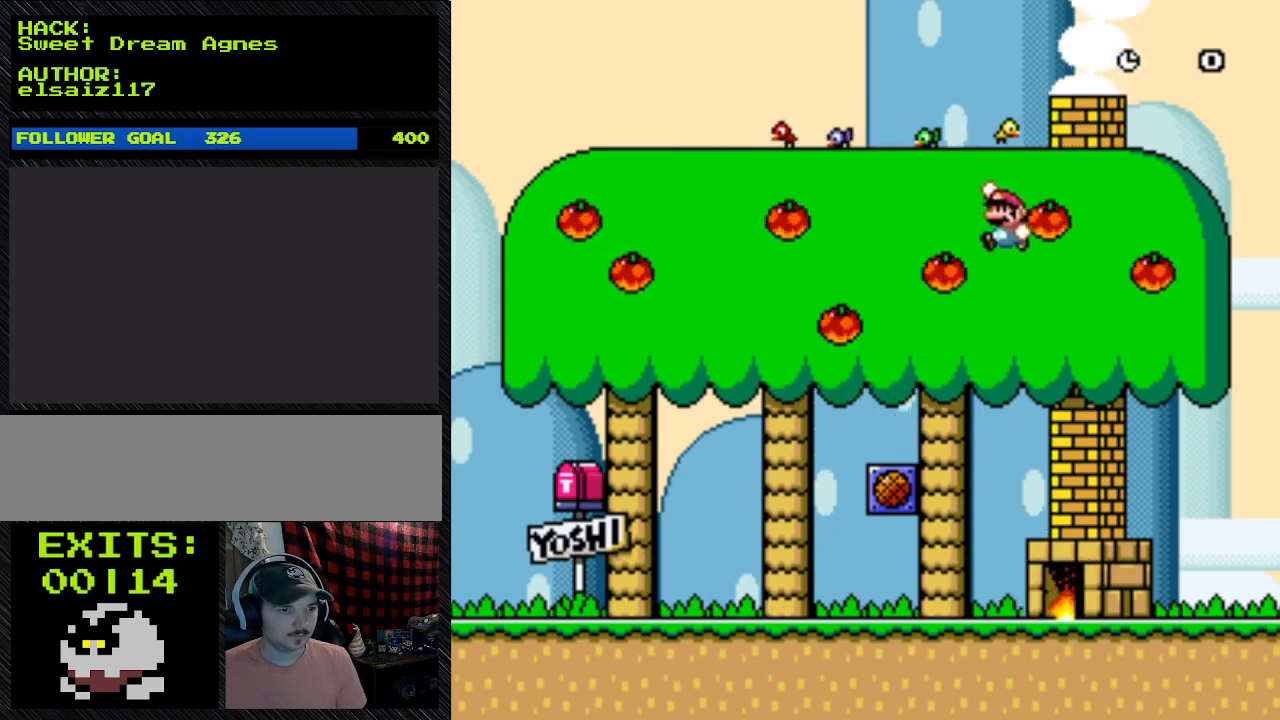
Gameplay with a controller (Nintendo layout); each line is a JSON object with the inputs held at the frame after it. "events" lists button and stick changes between this image and that frame as [ms after this image, input, new state], when the widget could be followed in between. Not read: L3 R3.
{"buttons": ["B", "Y", "DPAD_LEFT"], "events": [[300, "B", "down"], [300, "DPAD_LEFT", "down"], [333, "DPAD_RIGHT", "up"]]}
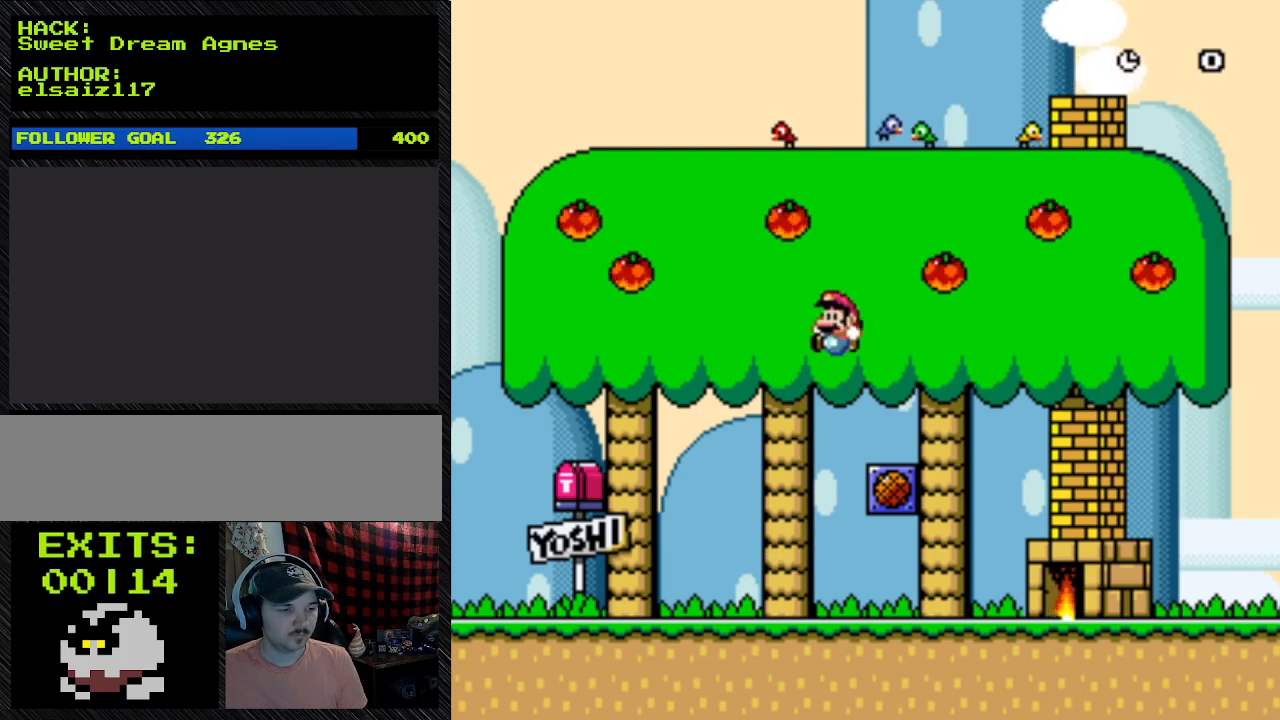
{"buttons": ["B", "Y", "DPAD_LEFT"], "events": []}
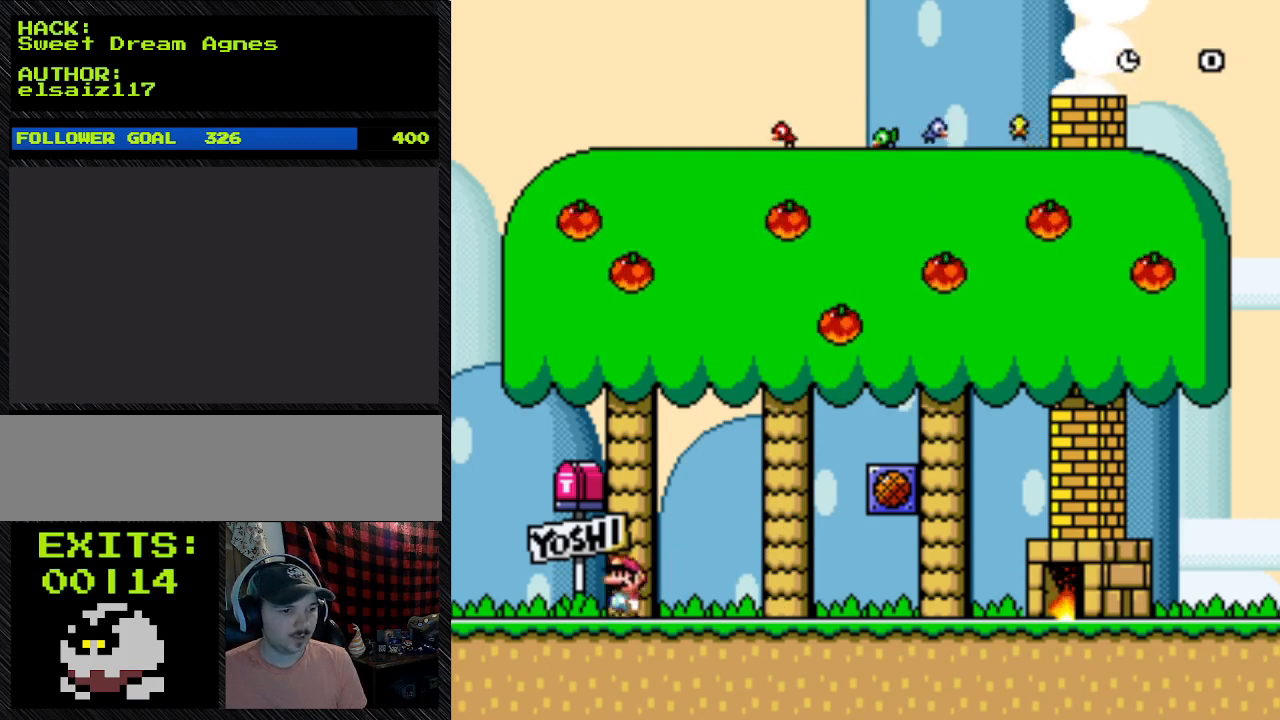
{"buttons": ["Y", "DPAD_UP"], "events": [[100, "B", "up"], [367, "DPAD_LEFT", "up"], [367, "DPAD_UP", "down"]]}
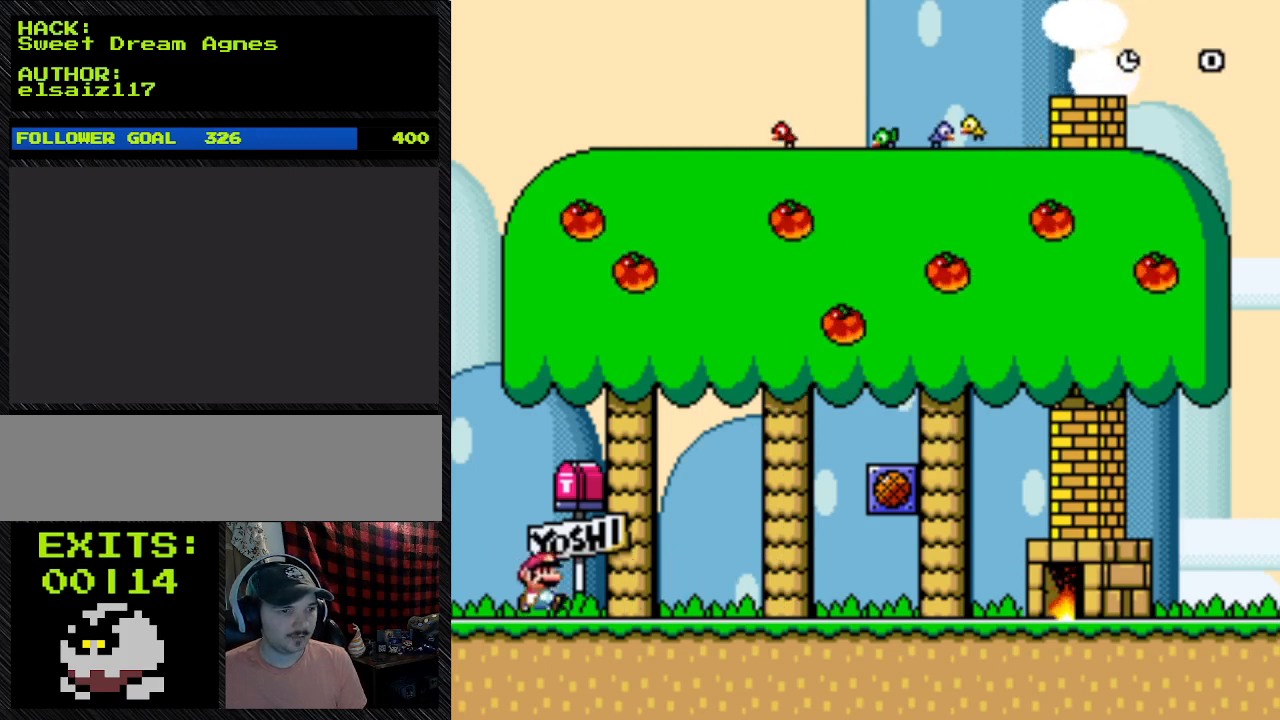
{"buttons": ["Y", "DPAD_RIGHT"], "events": [[200, "DPAD_RIGHT", "down"], [200, "DPAD_UP", "up"]]}
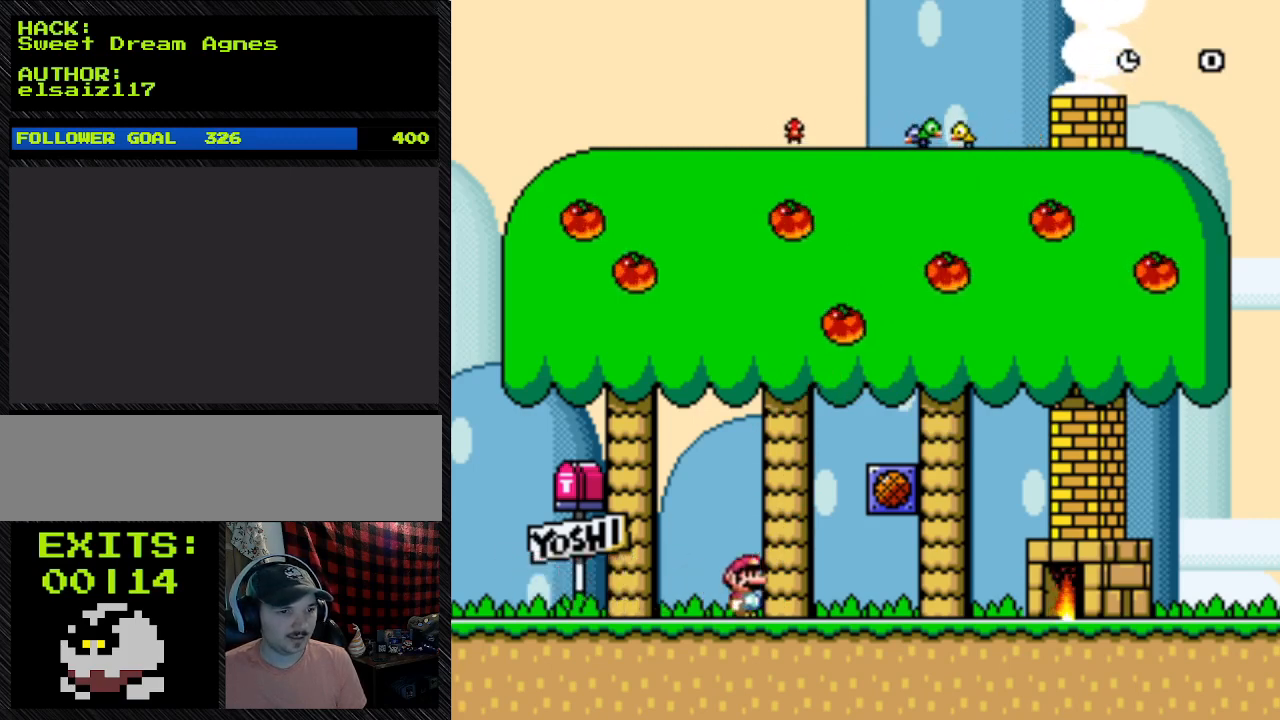
{"buttons": ["Y", "DPAD_RIGHT"], "events": []}
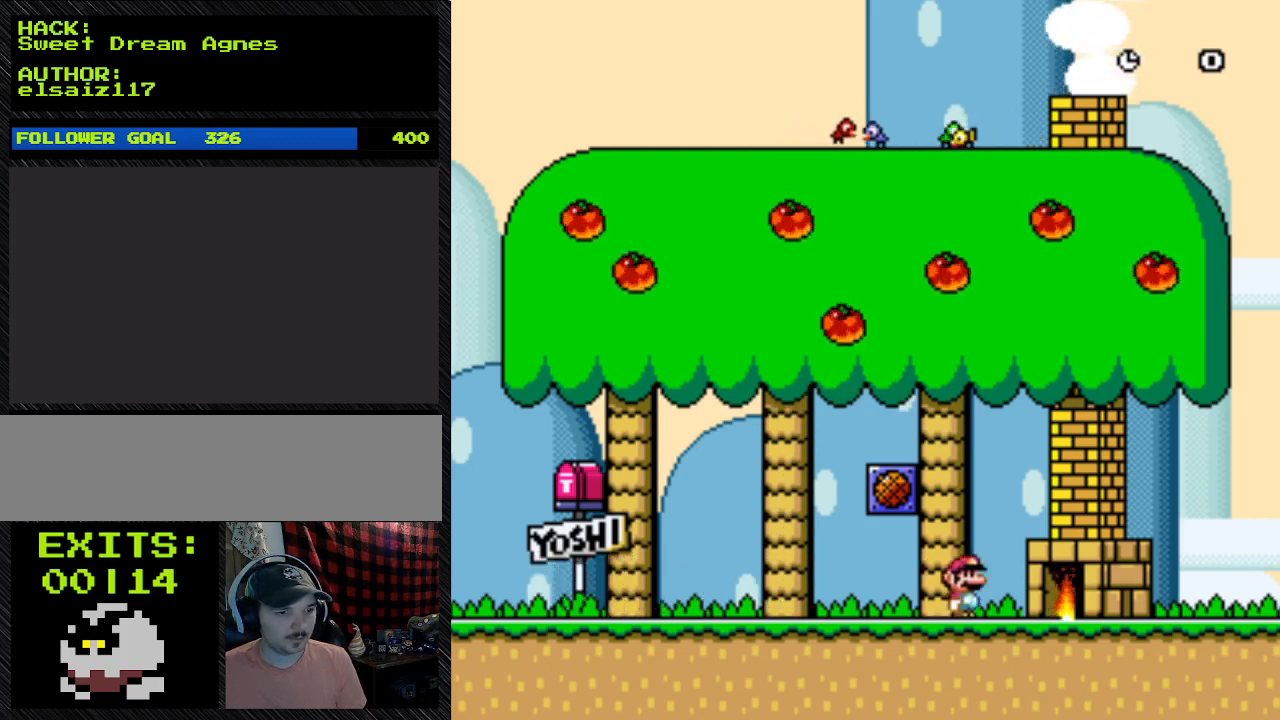
{"buttons": ["Y", "DPAD_RIGHT"], "events": []}
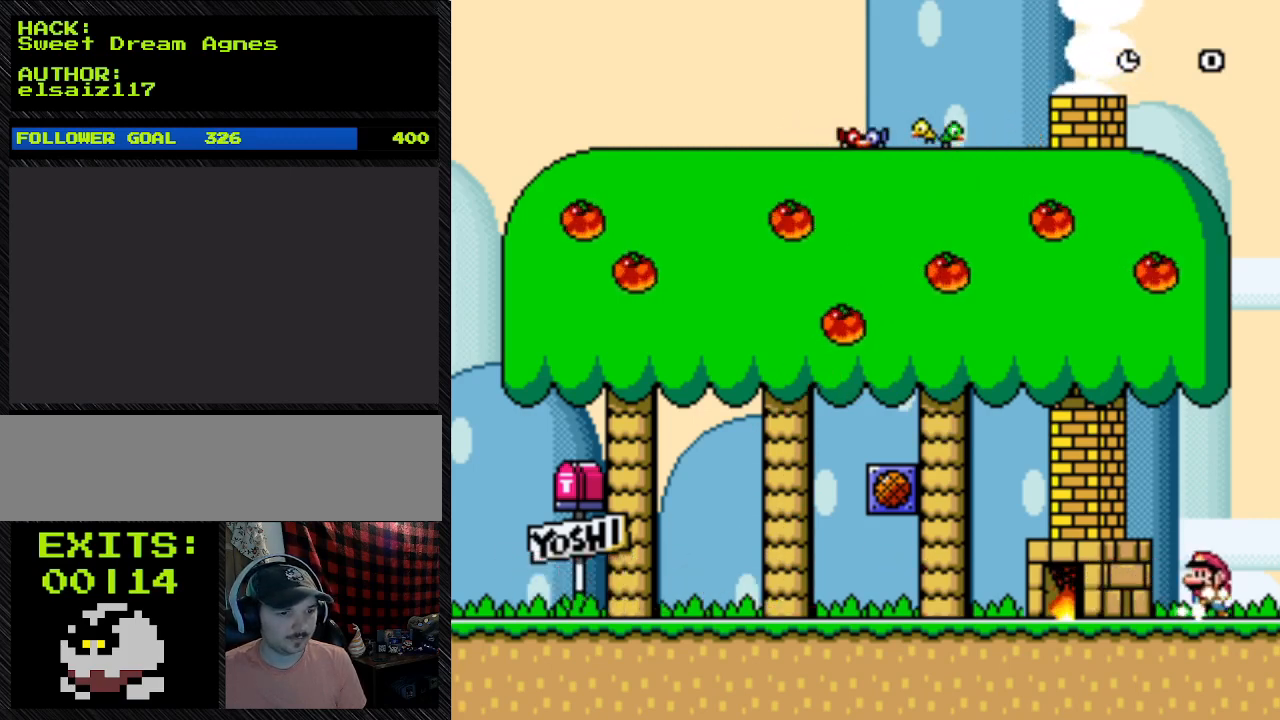
{"buttons": ["Y", "DPAD_LEFT"], "events": [[33, "DPAD_LEFT", "down"], [33, "DPAD_RIGHT", "up"]]}
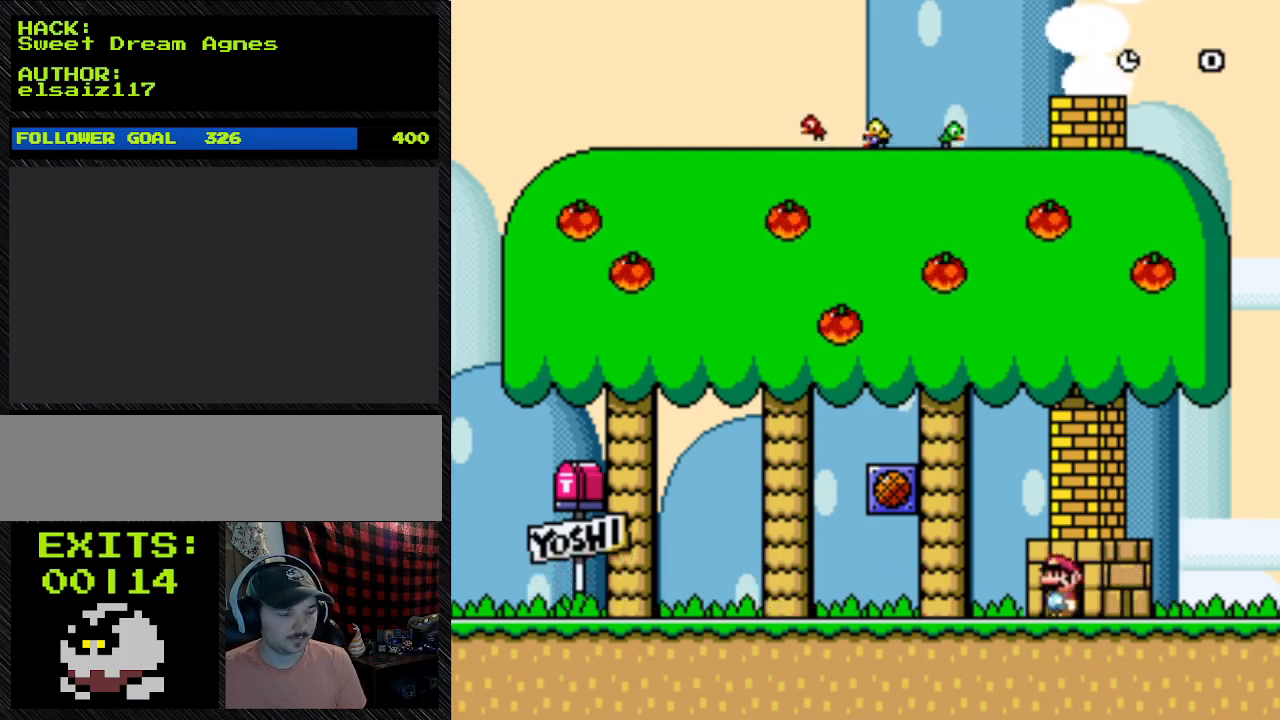
{"buttons": ["Y", "DPAD_LEFT"], "events": []}